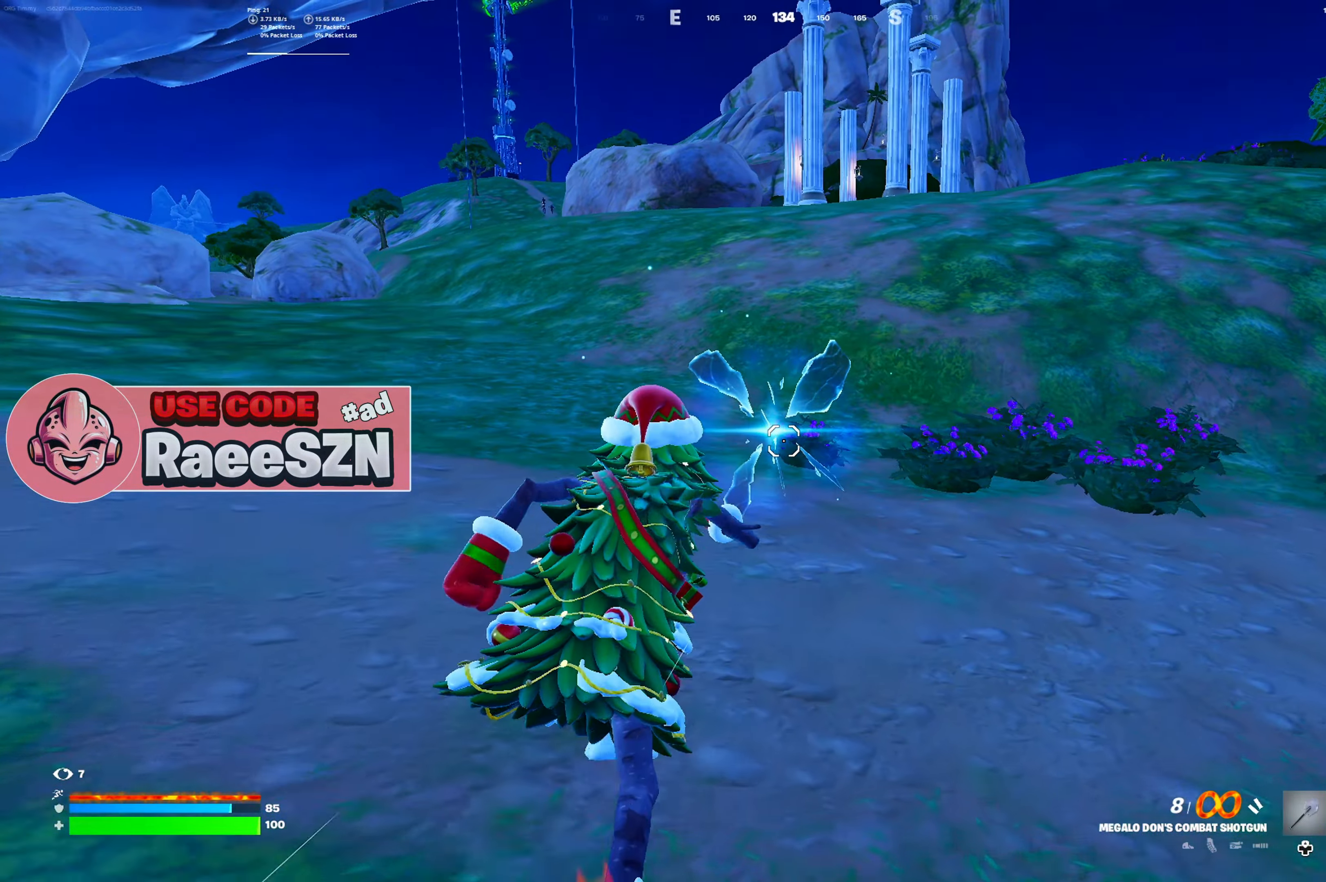
Gameplay with a controller (Xbox layout); each line is a JSON object with the inputs held at the frame after it. "button_events" lists button changes between this image and that frame as [ms after this image, input, new state], when the widget could be followed in between (sticks are given only as held states). Not read: L3.
{"buttons": [], "left_stick": "right", "right_stick": "center", "button_events": []}
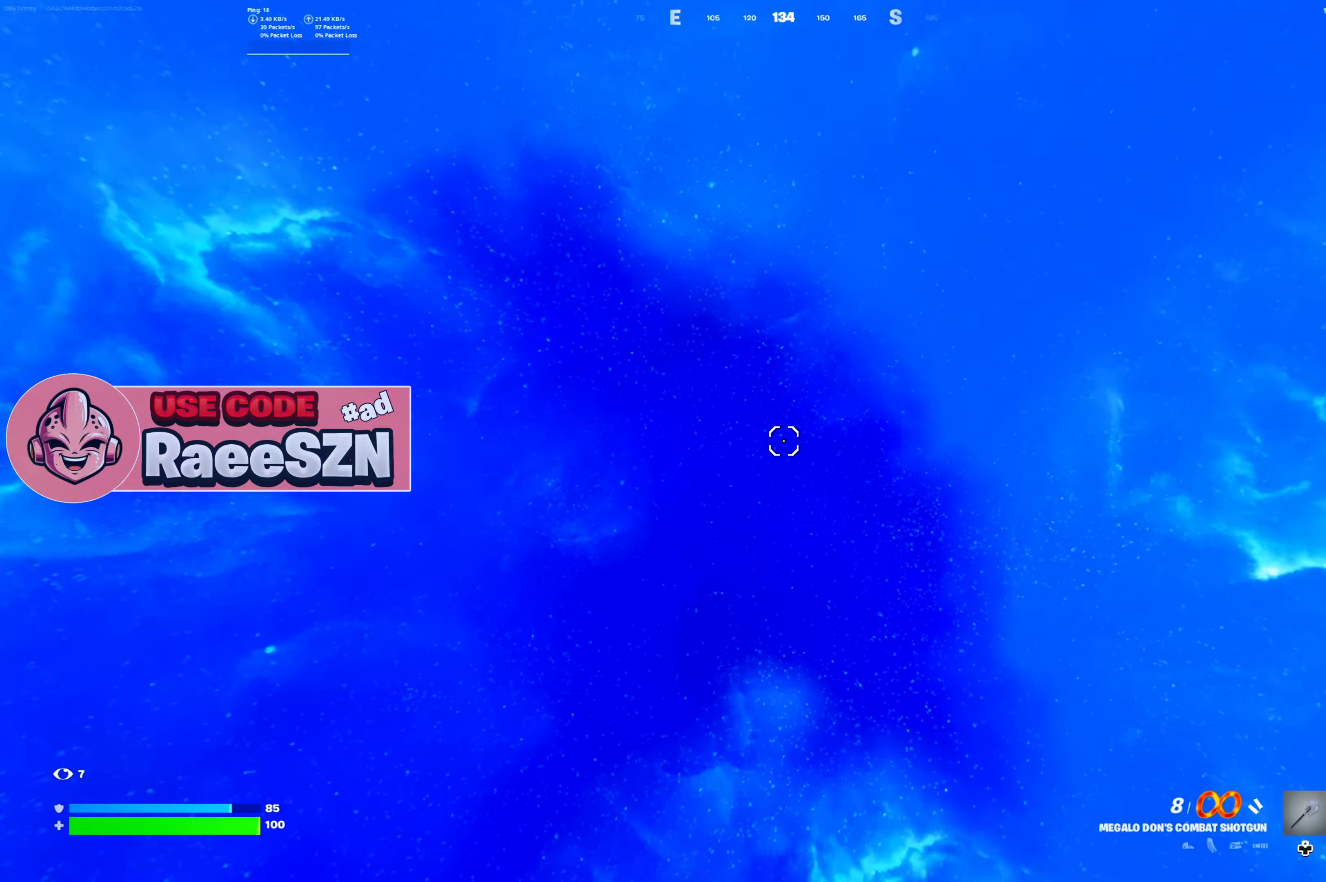
{"buttons": [], "left_stick": "up", "right_stick": "center", "button_events": []}
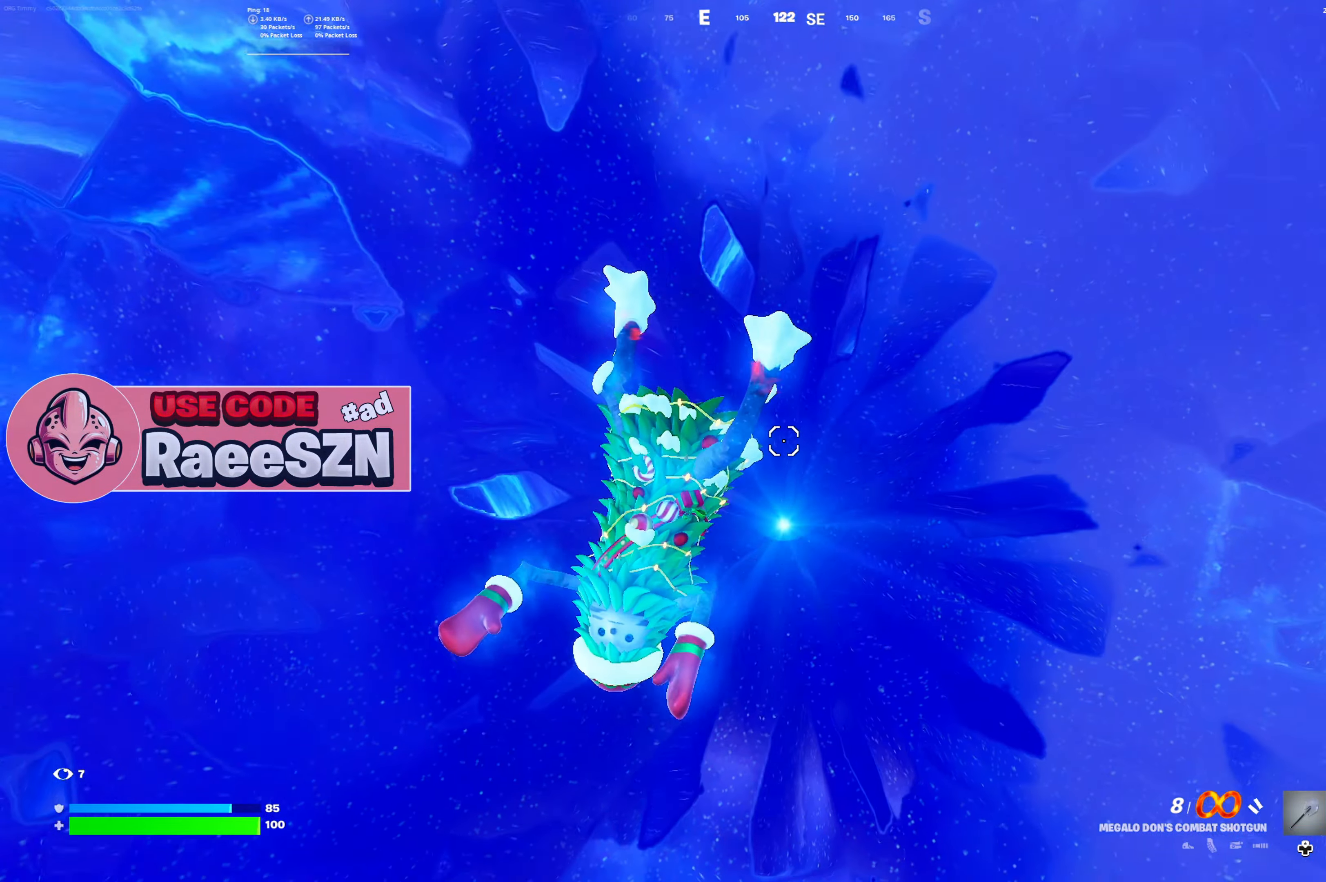
{"buttons": [], "left_stick": "up", "right_stick": "center", "button_events": [[200, "R1", "down"], [267, "R1", "up"]]}
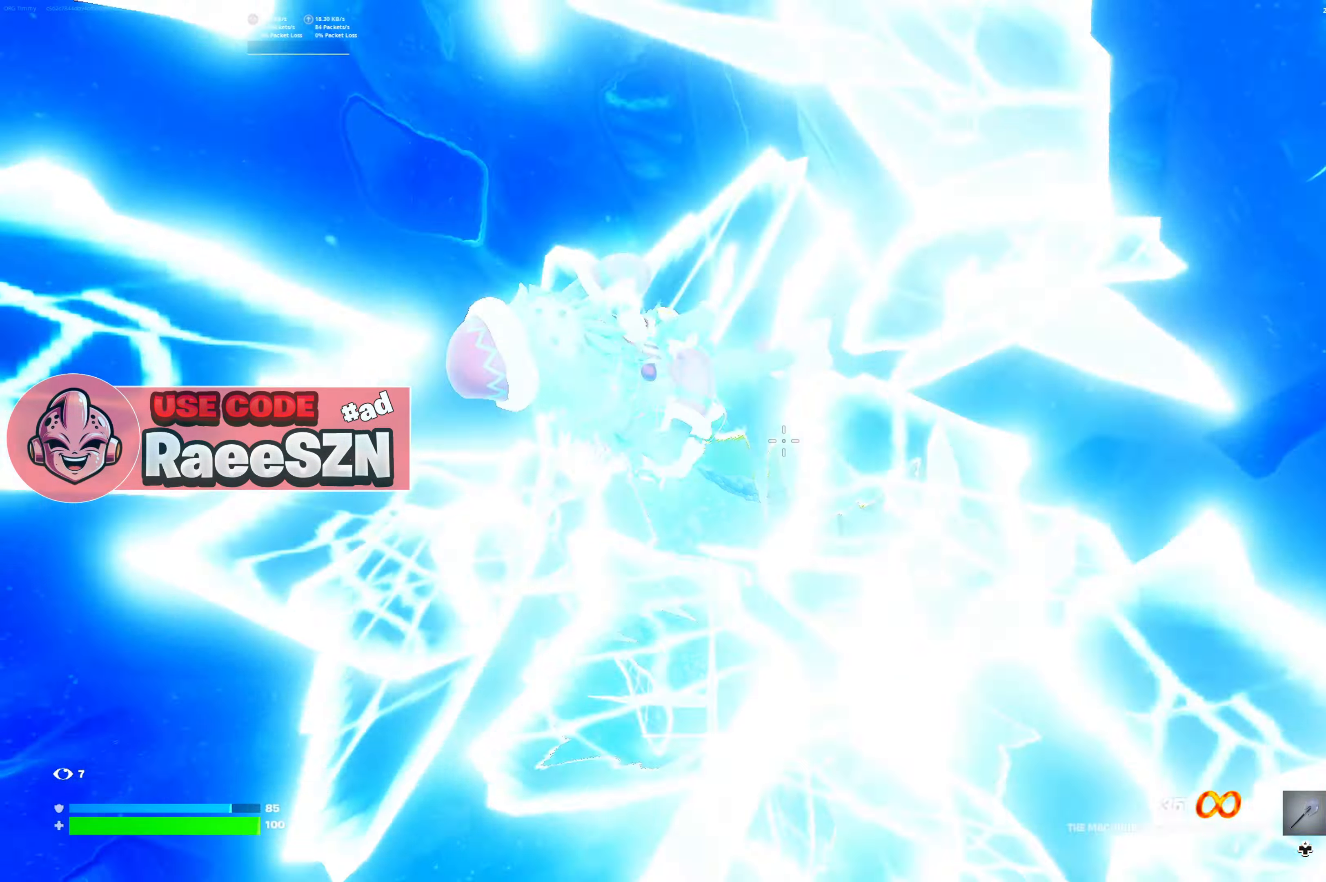
{"buttons": [], "left_stick": "up", "right_stick": "center", "button_events": []}
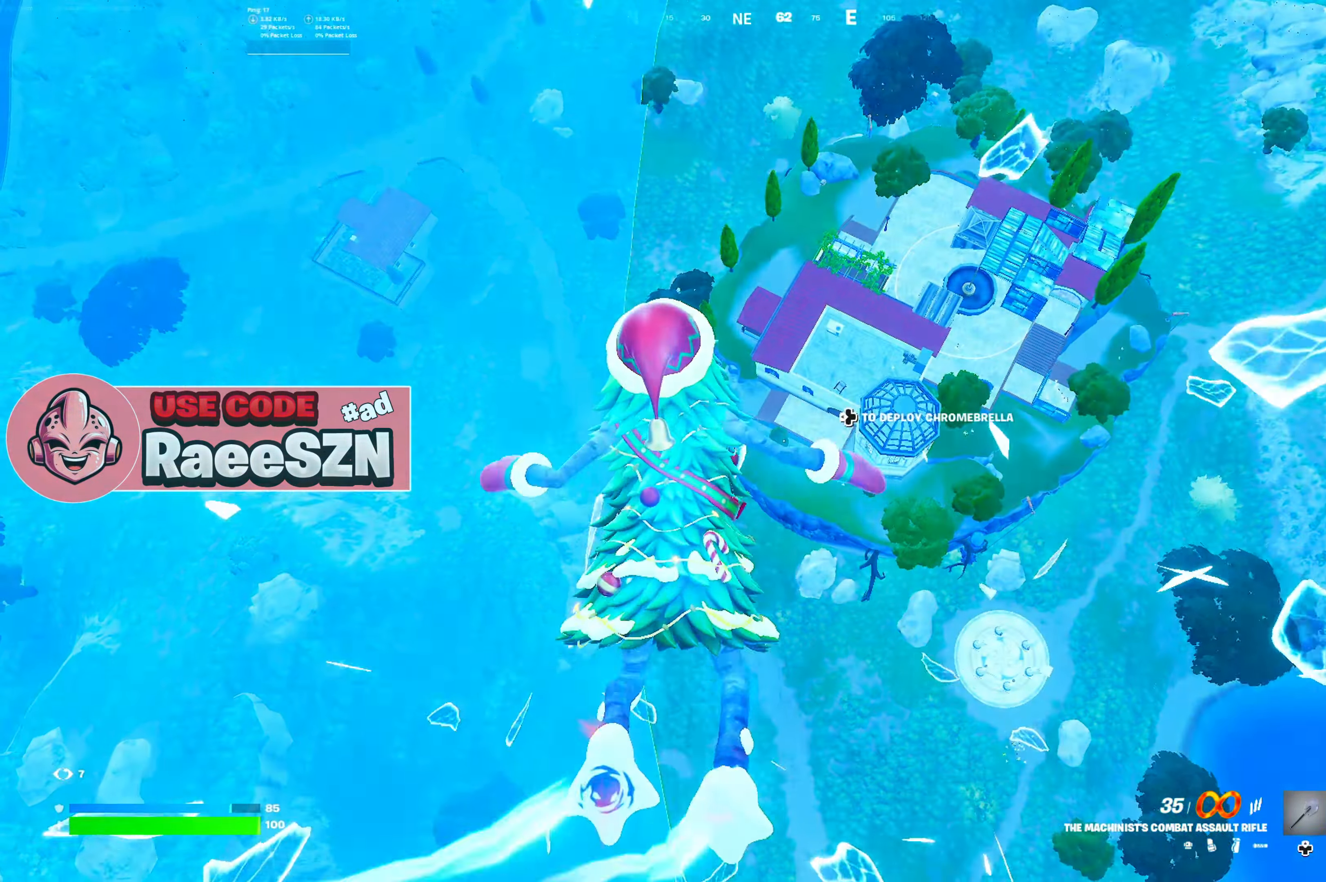
{"buttons": [], "left_stick": "up", "right_stick": "center", "button_events": [[50, "DPAD_LEFT", "down"], [167, "DPAD_LEFT", "up"]]}
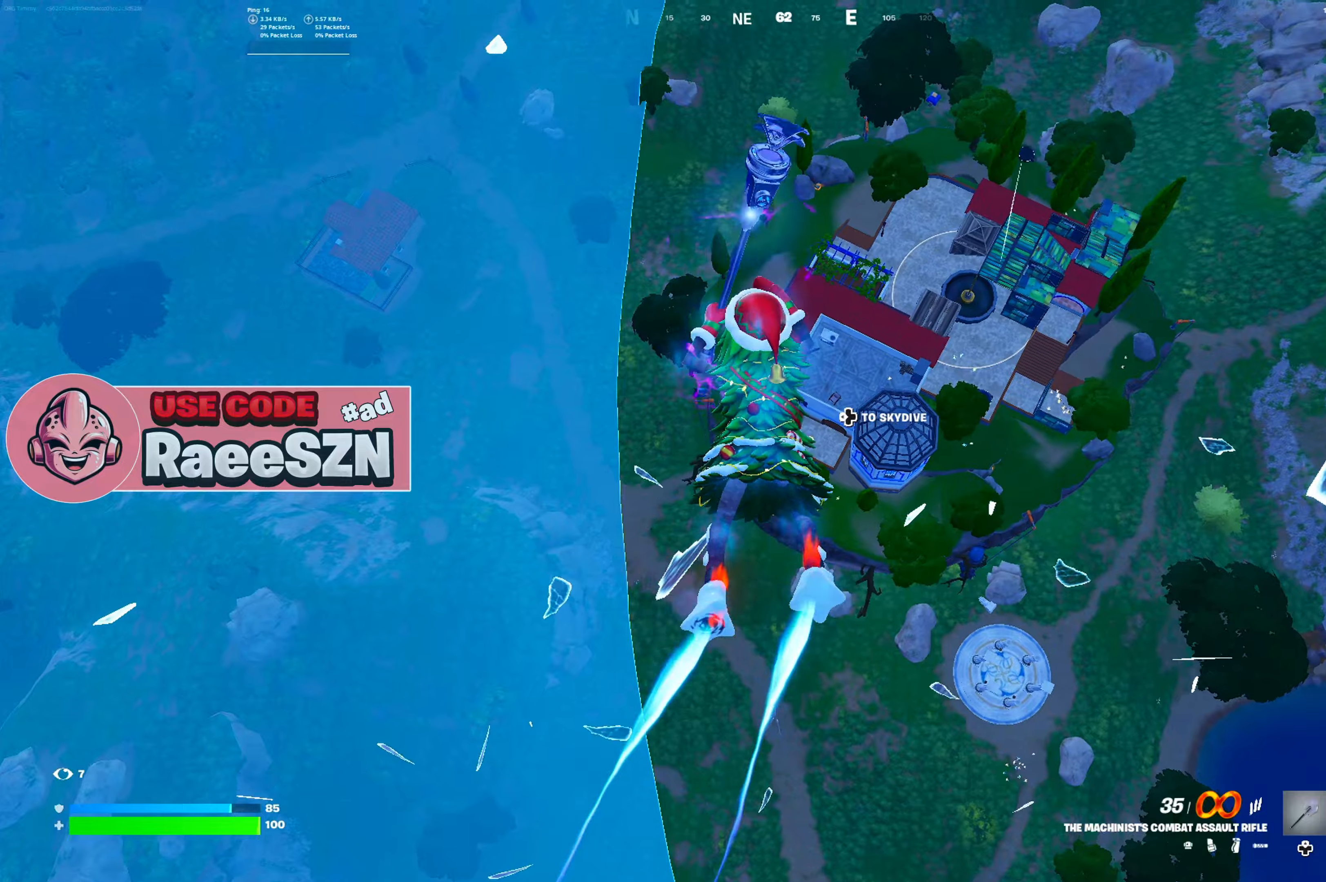
{"buttons": [], "left_stick": "up", "right_stick": "center", "button_events": [[50, "DPAD_LEFT", "down"], [184, "DPAD_LEFT", "up"]]}
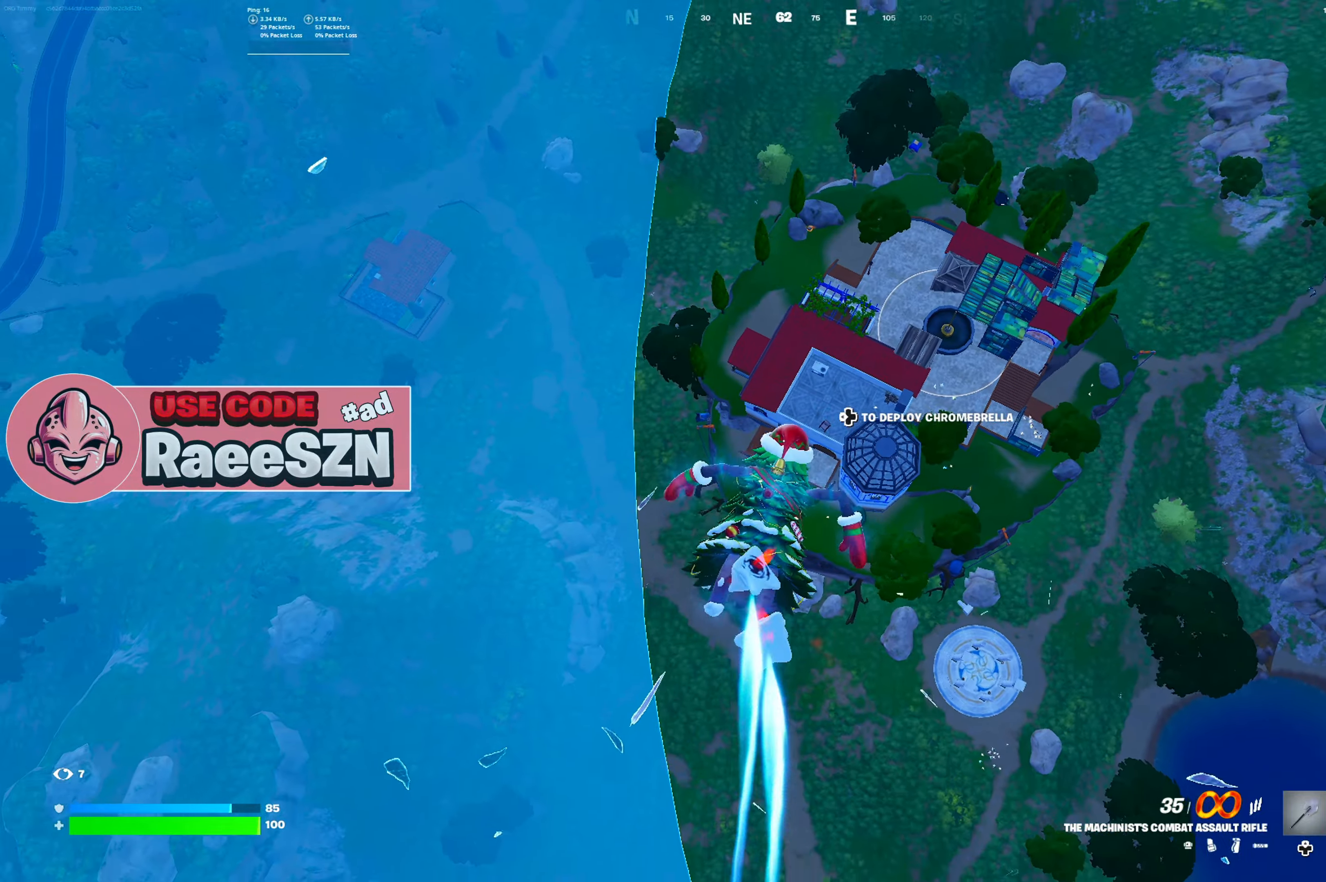
{"buttons": [], "left_stick": "up", "right_stick": "center", "button_events": []}
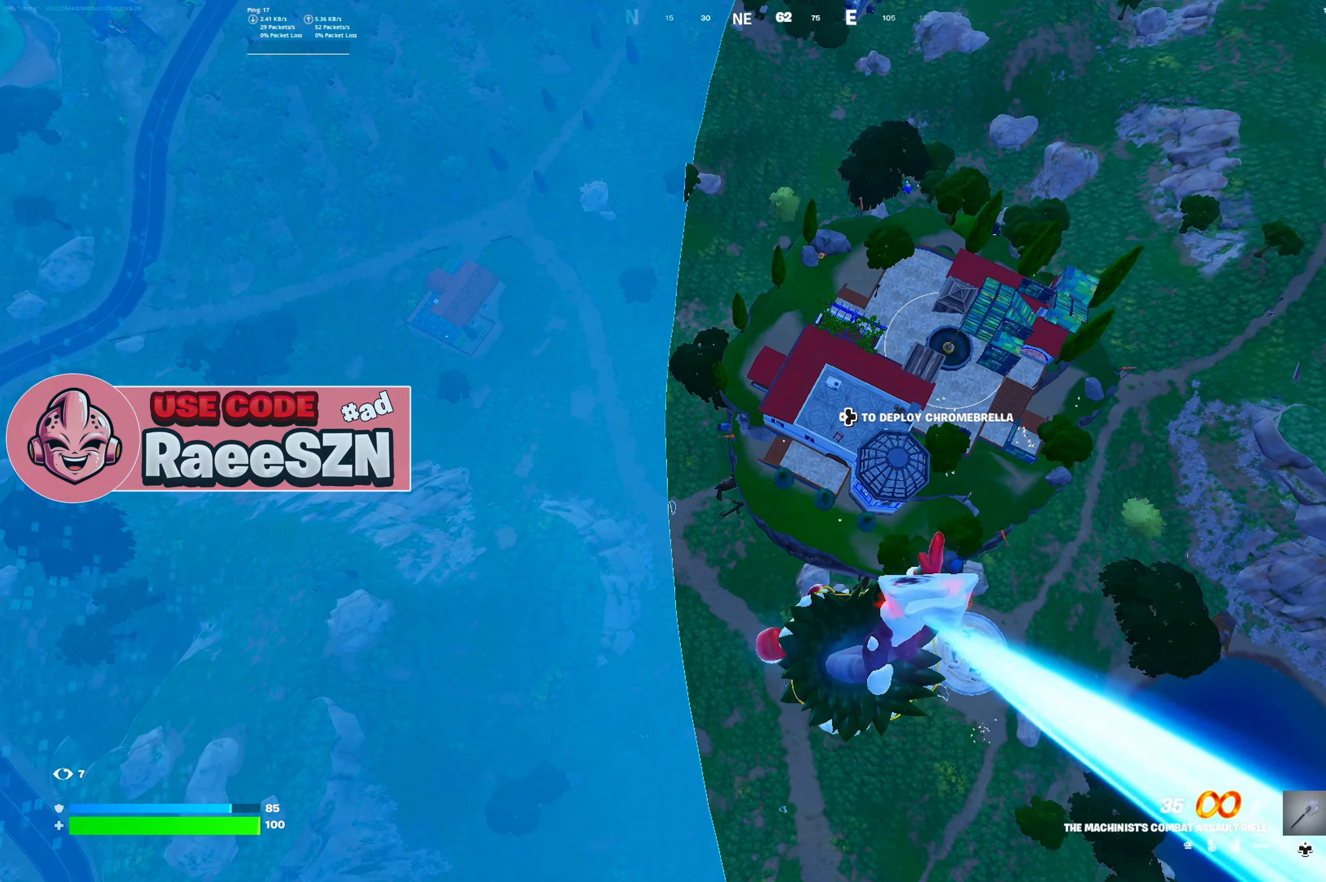
{"buttons": [], "left_stick": "up", "right_stick": "center", "button_events": []}
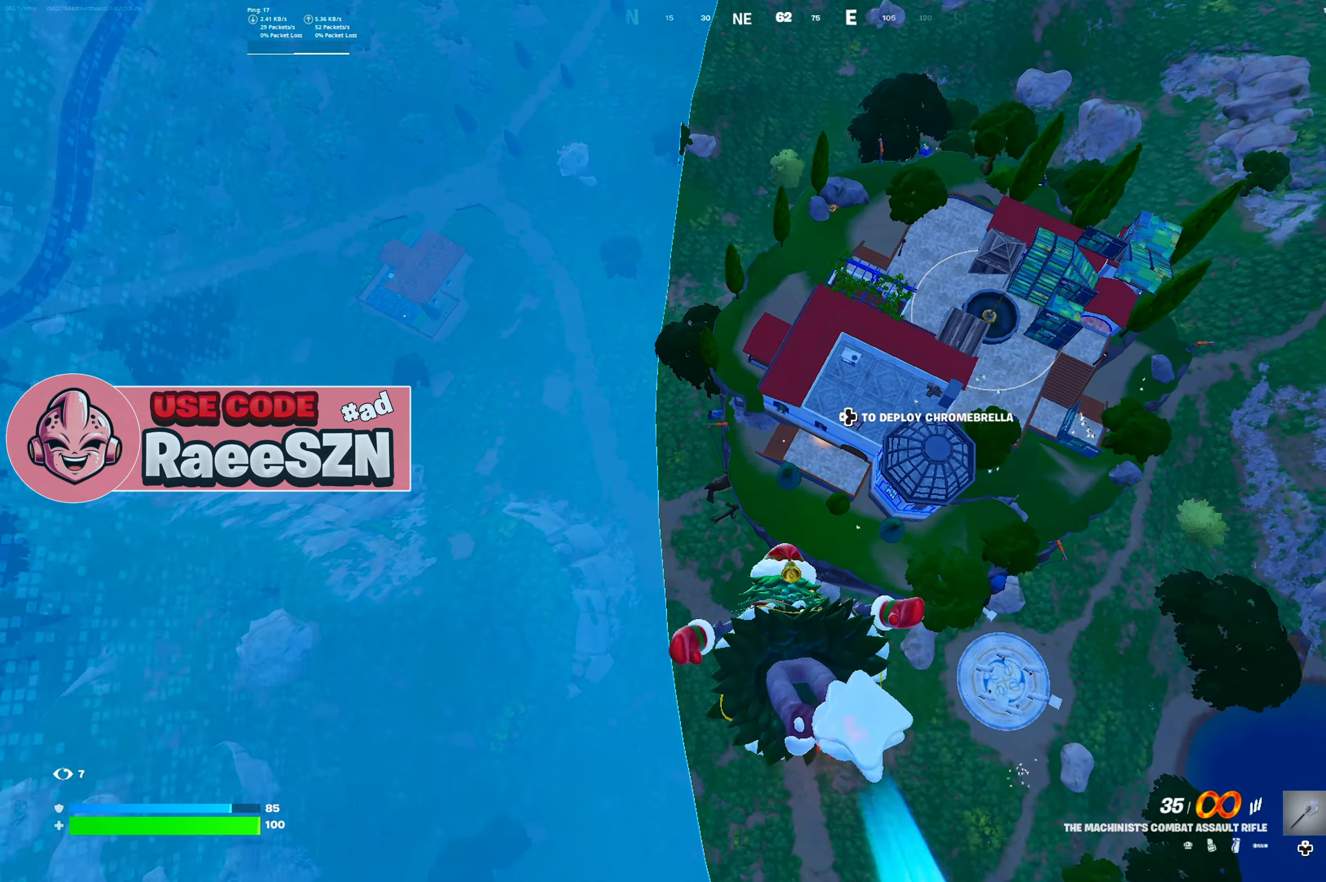
{"buttons": [], "left_stick": "up-right", "right_stick": "right", "button_events": []}
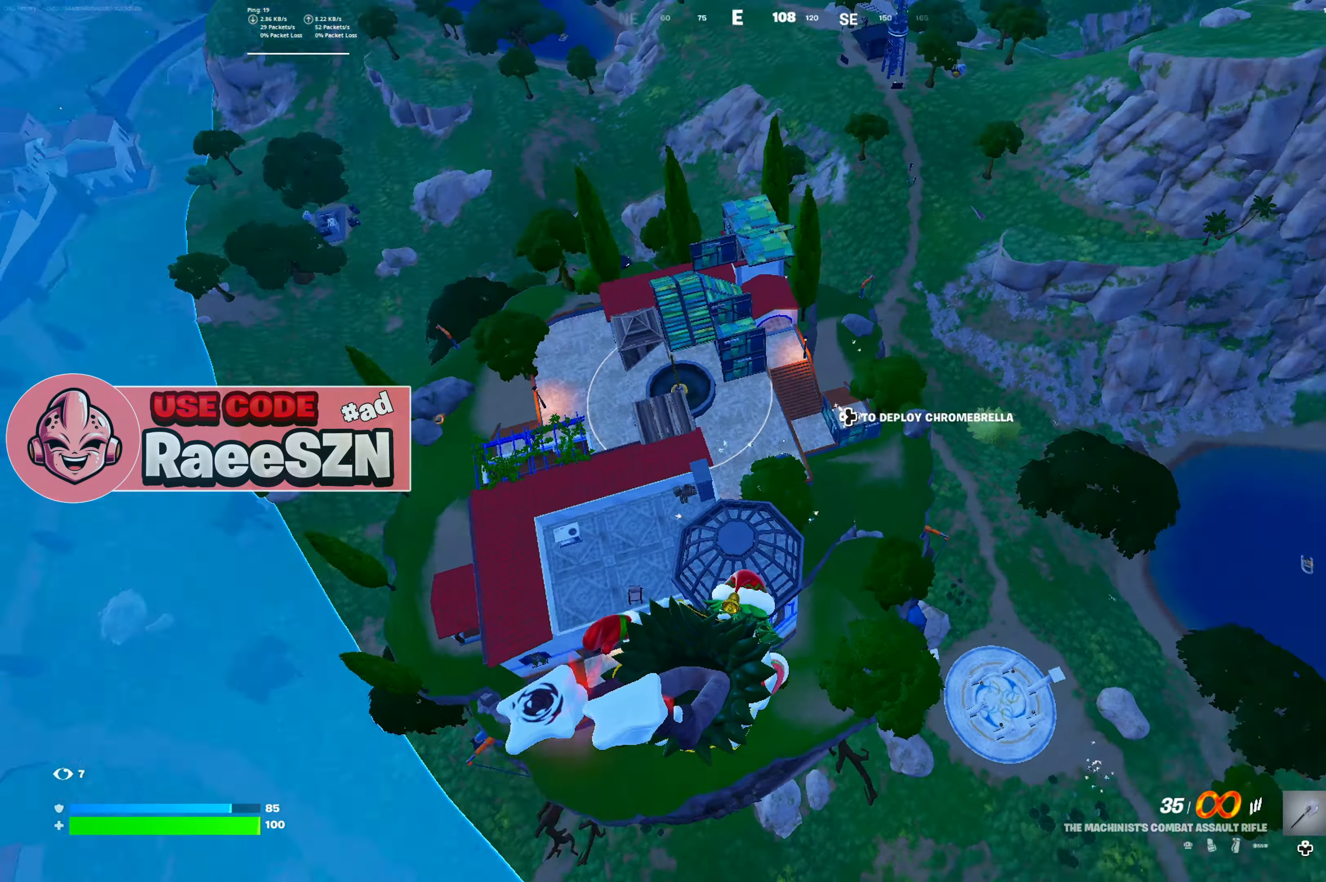
{"buttons": [], "left_stick": "up", "right_stick": "center", "button_events": []}
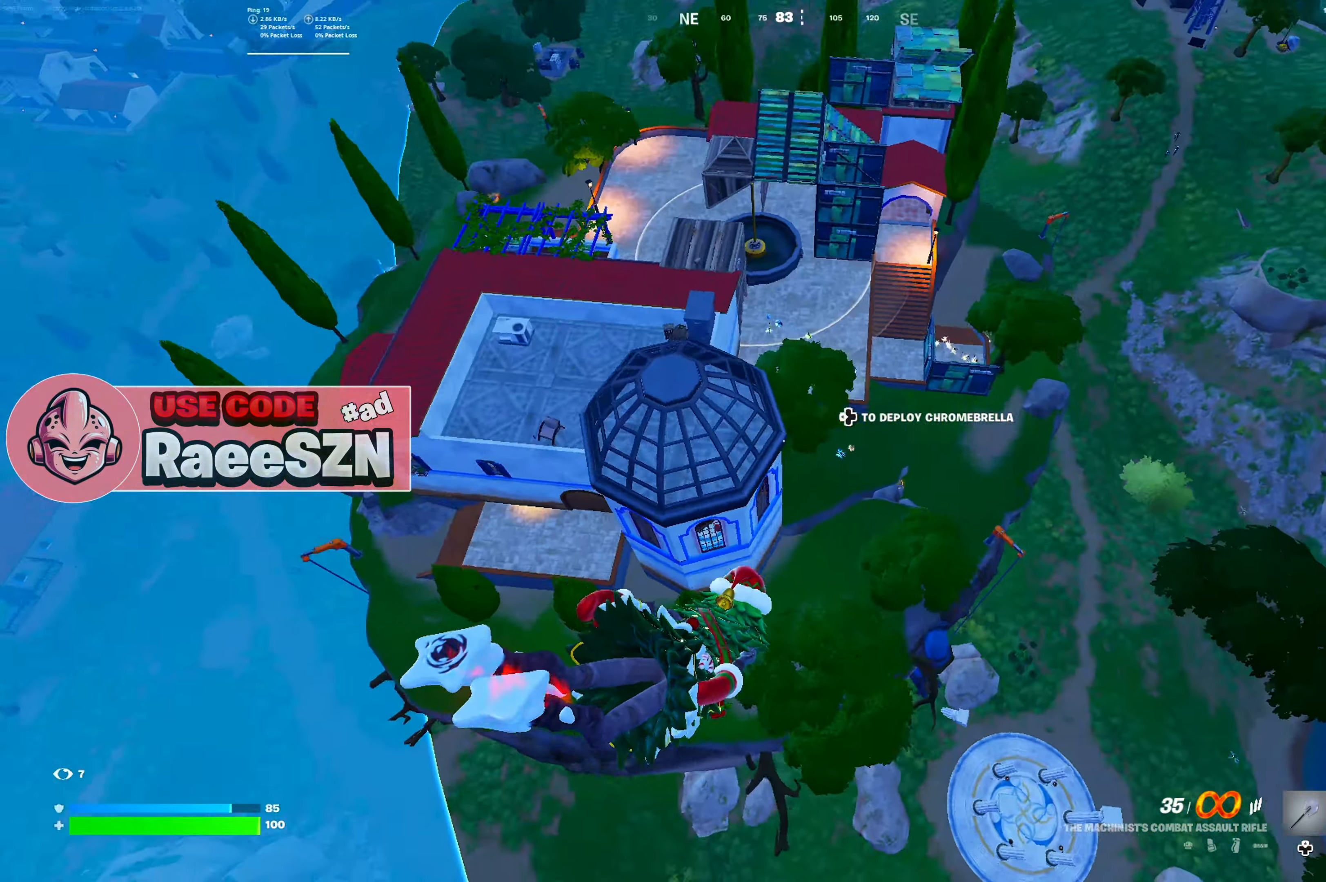
{"buttons": [], "left_stick": "up-right", "right_stick": "center", "button_events": [[284, "DPAD_LEFT", "down"], [434, "DPAD_LEFT", "up"]]}
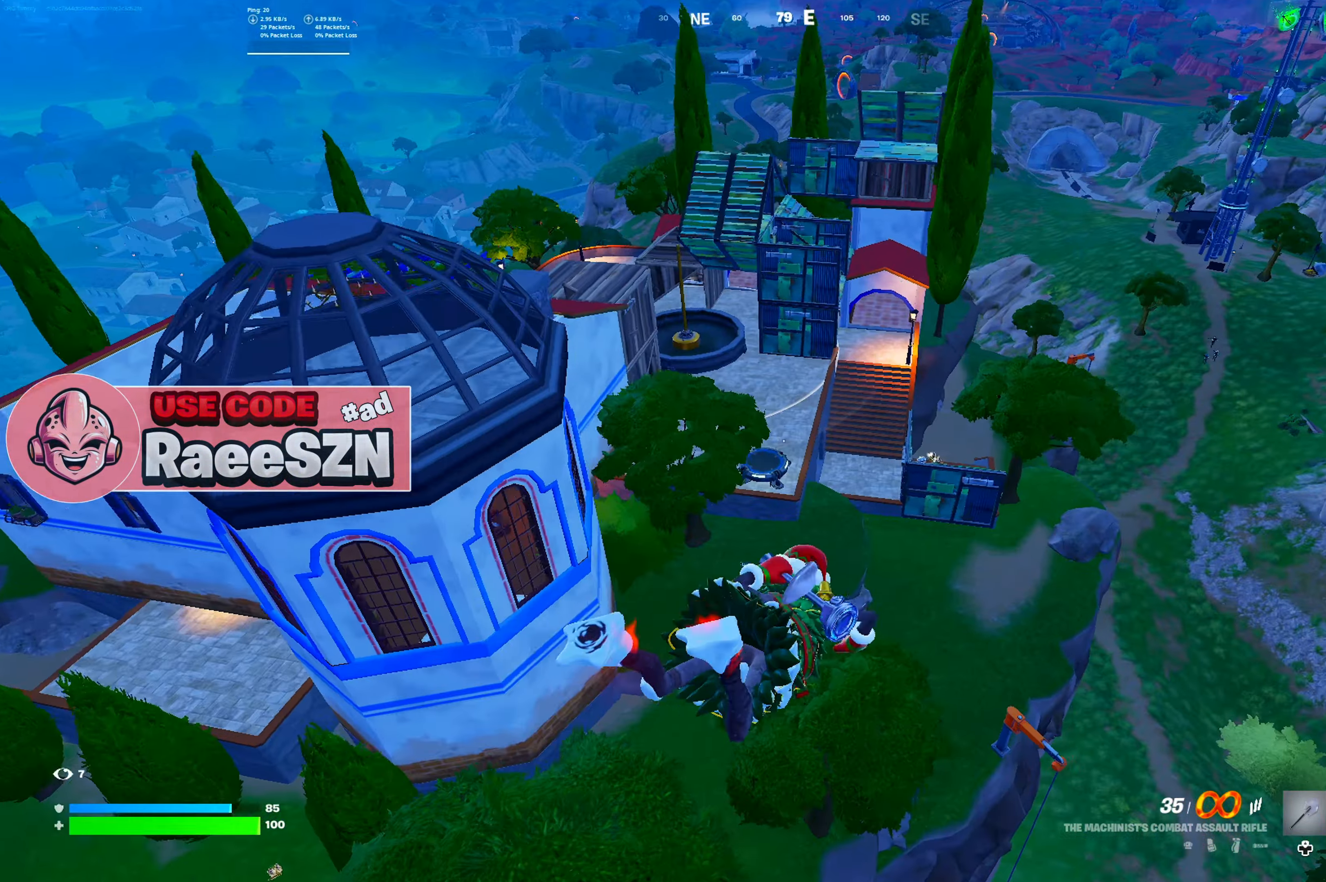
{"buttons": [], "left_stick": "up", "right_stick": "center", "button_events": []}
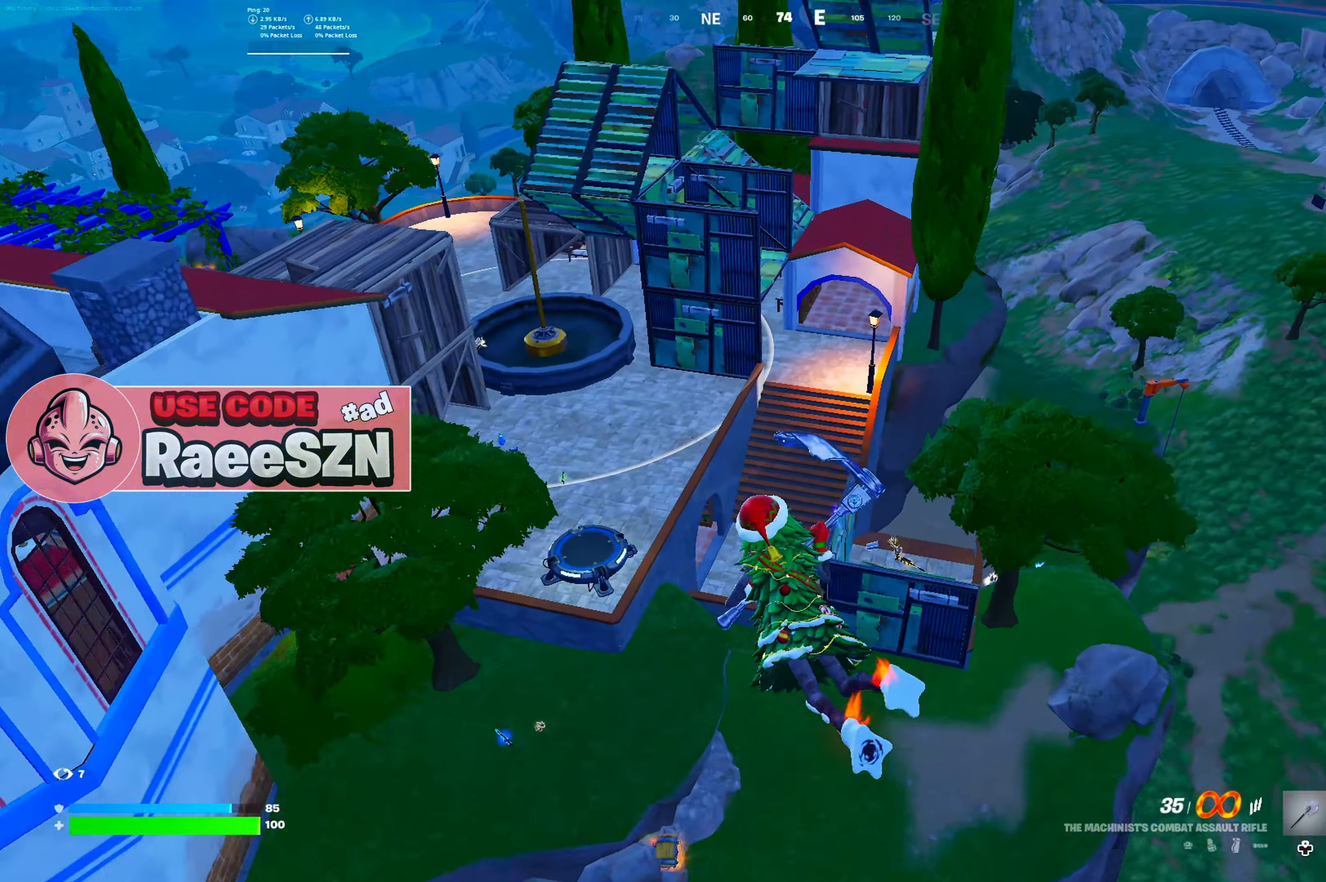
{"buttons": [], "left_stick": "up", "right_stick": "center", "button_events": []}
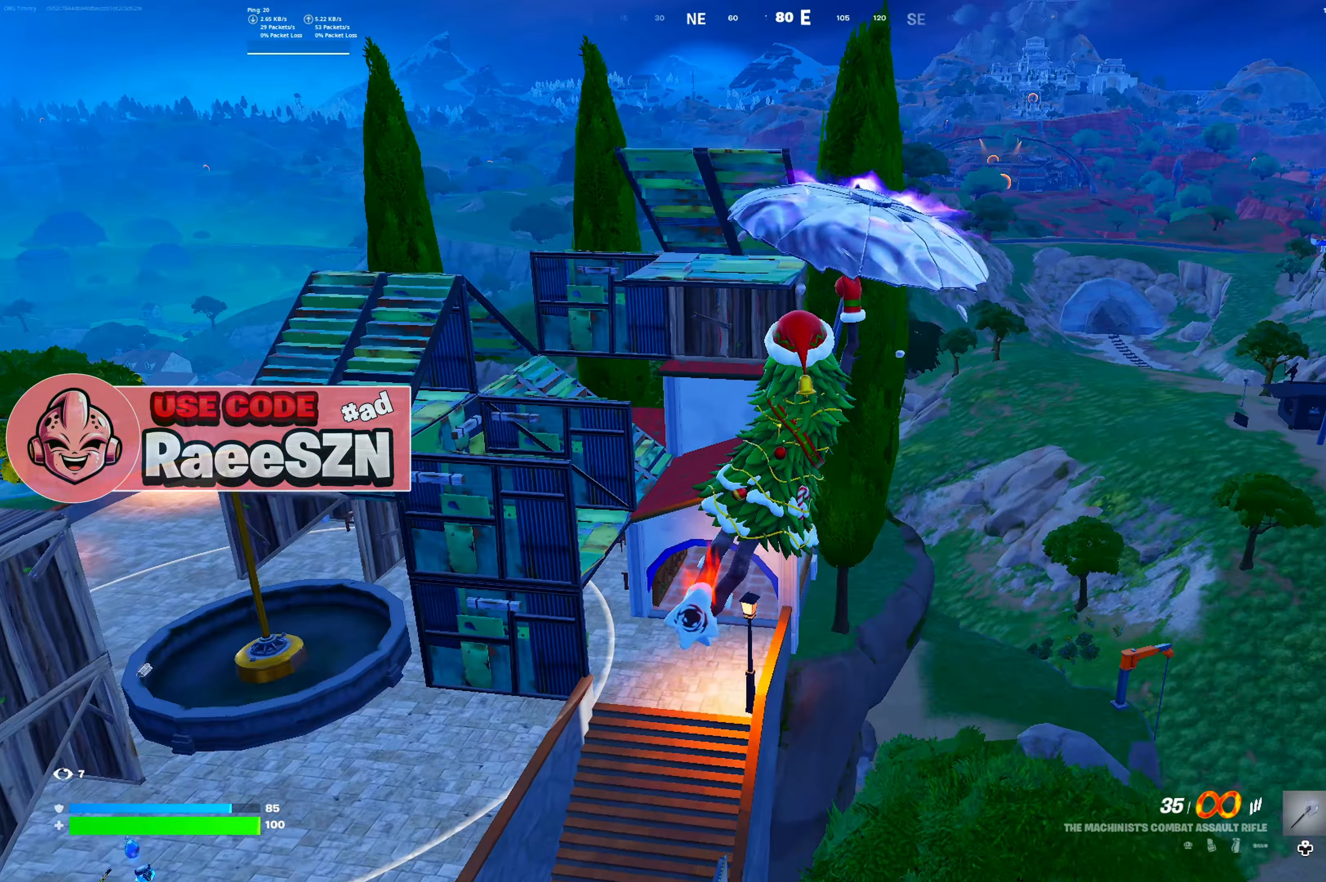
{"buttons": [], "left_stick": "up", "right_stick": "center", "button_events": []}